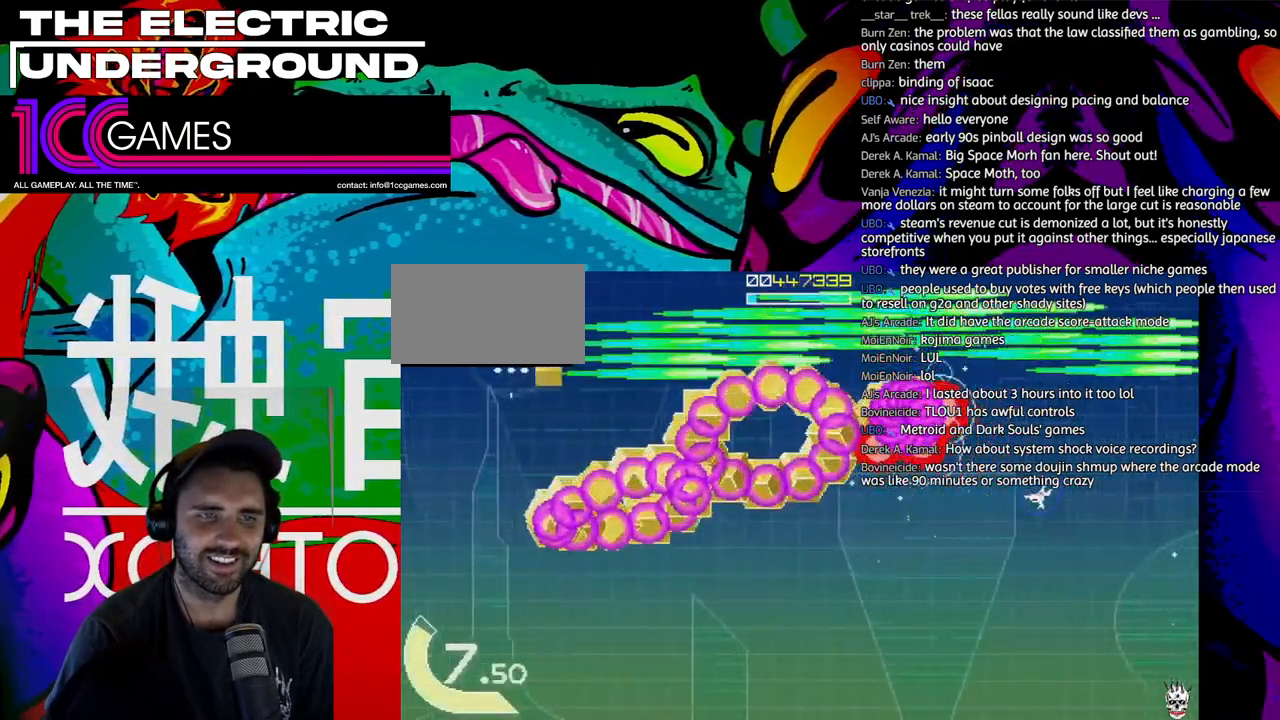
Gameplay with a controller (arcade stick); each line is a JSON object with the inputs held at the frame after it (dt_ms = milliseconds from this image to that frame). "events" lists button and stick changes between this image and that frame as [ms after this image, input, new state], when the widget could be followed in between. Not read: L3 R3 other_buttons.
{"dt_ms": 500, "buttons": ["TRIANGLE"], "left_stick": "right", "events": [[117, "SQUARE", "up"], [117, "left_stick", "right"]]}
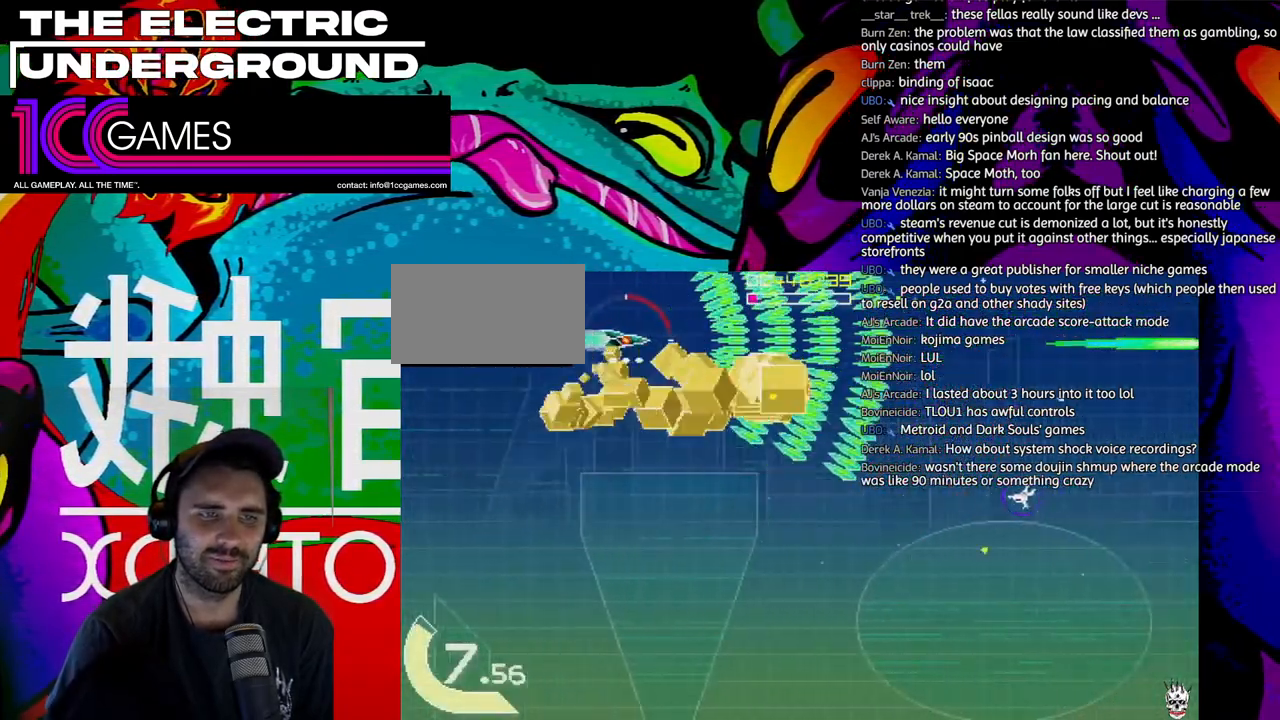
{"dt_ms": 500, "buttons": ["TRIANGLE"], "left_stick": "right", "events": []}
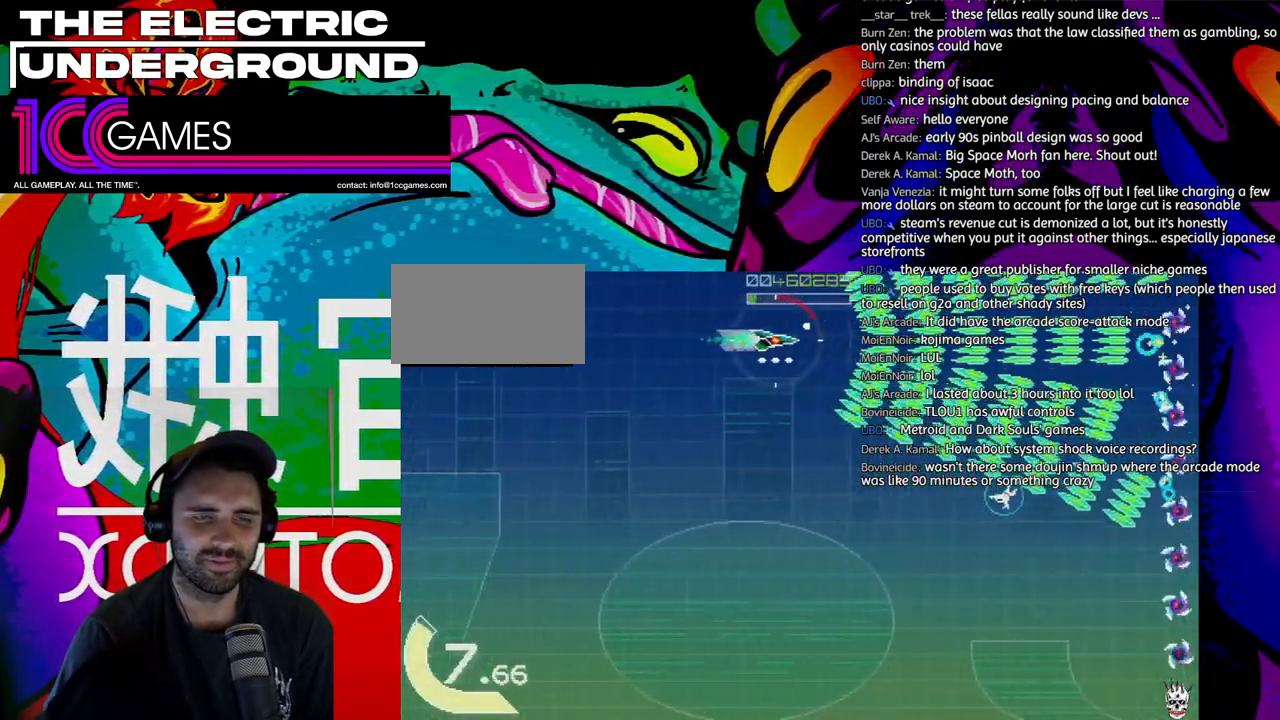
{"dt_ms": 1000, "buttons": ["SQUARE", "TRIANGLE"], "left_stick": "down"}
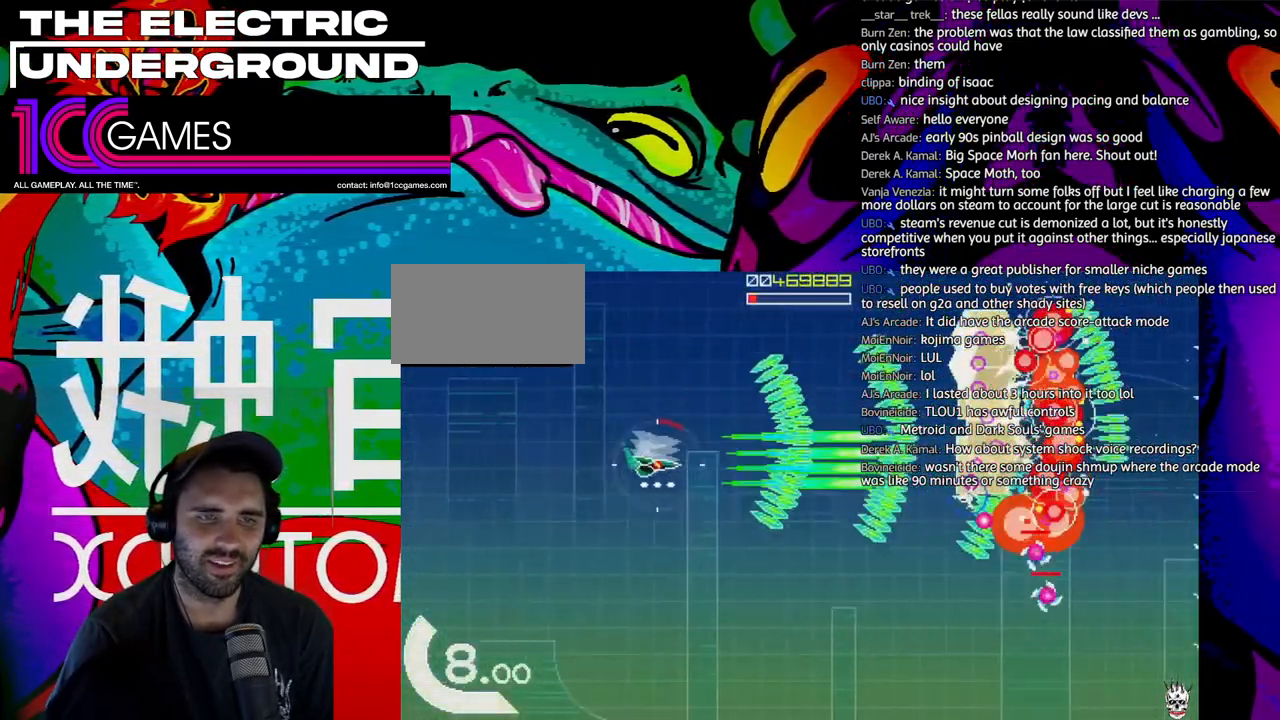
{"dt_ms": 500, "buttons": ["SQUARE", "TRIANGLE"], "left_stick": "down", "events": [[17, "left_stick", "left"], [150, "left_stick", "down"]]}
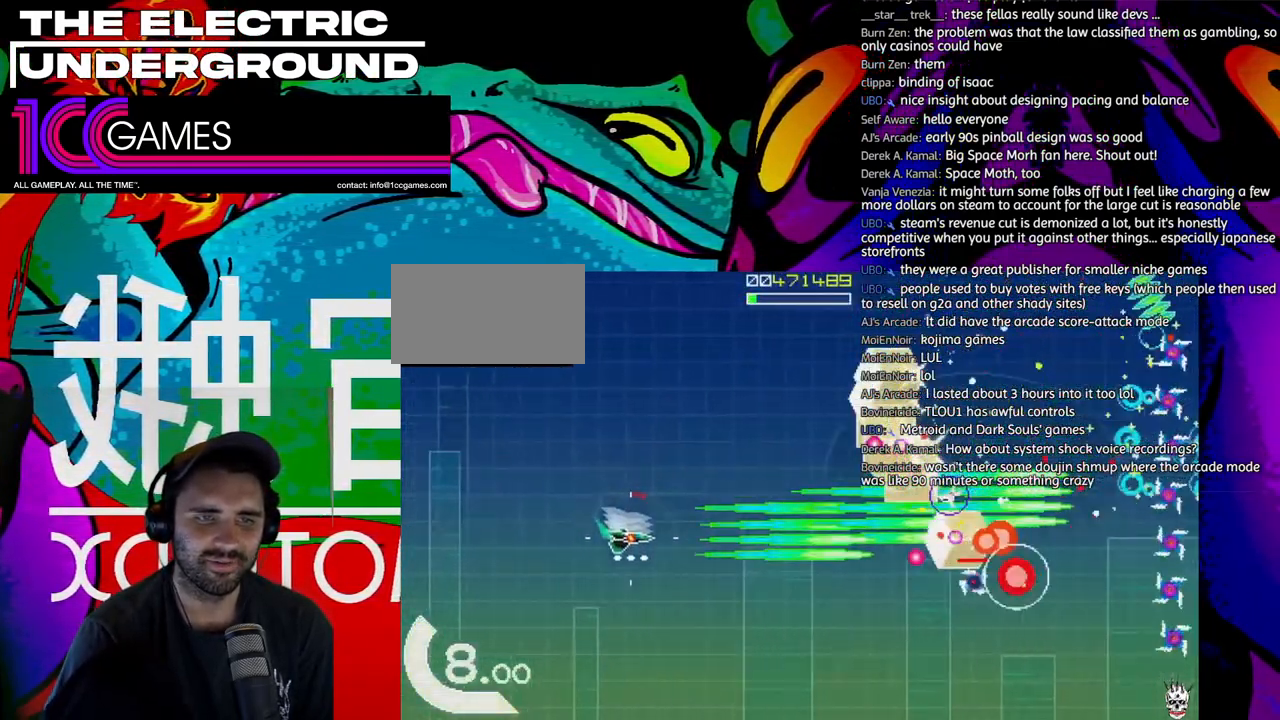
{"dt_ms": 500, "buttons": ["SQUARE", "TRIANGLE"], "left_stick": "down", "events": []}
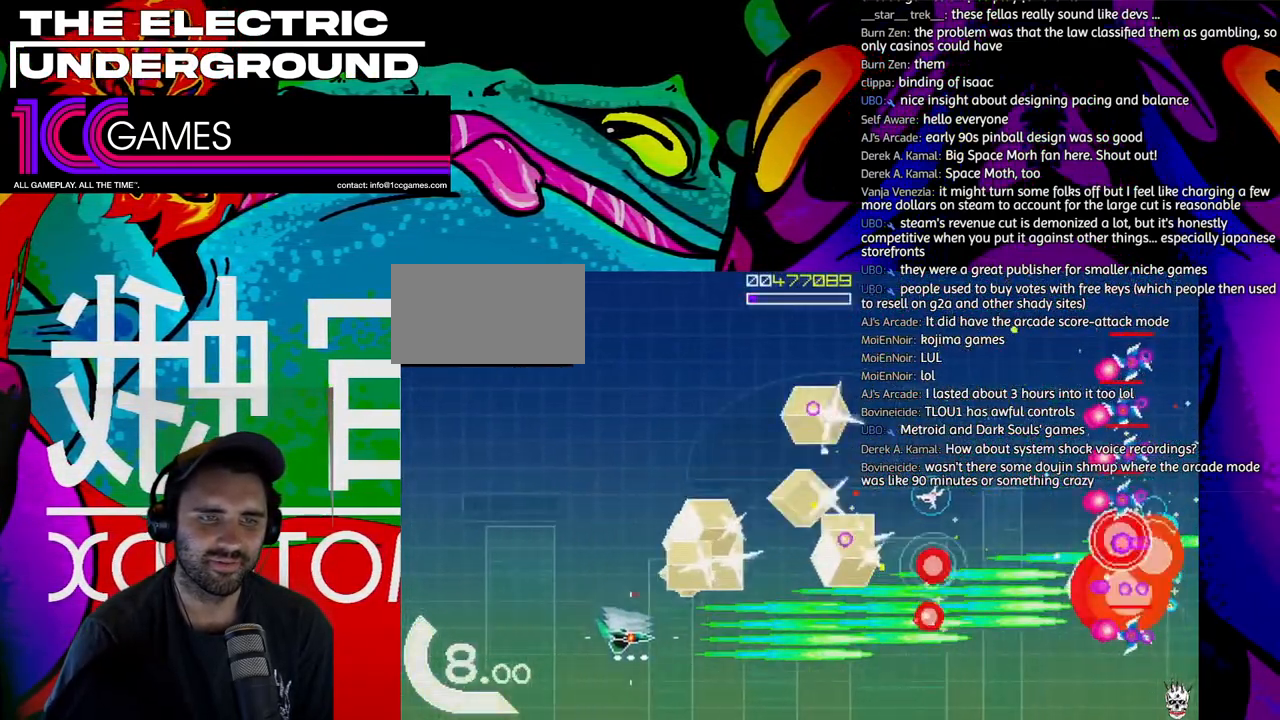
{"dt_ms": 500, "buttons": ["SQUARE", "TRIANGLE"], "left_stick": "up", "events": [[183, "left_stick", "center"], [283, "left_stick", "up"]]}
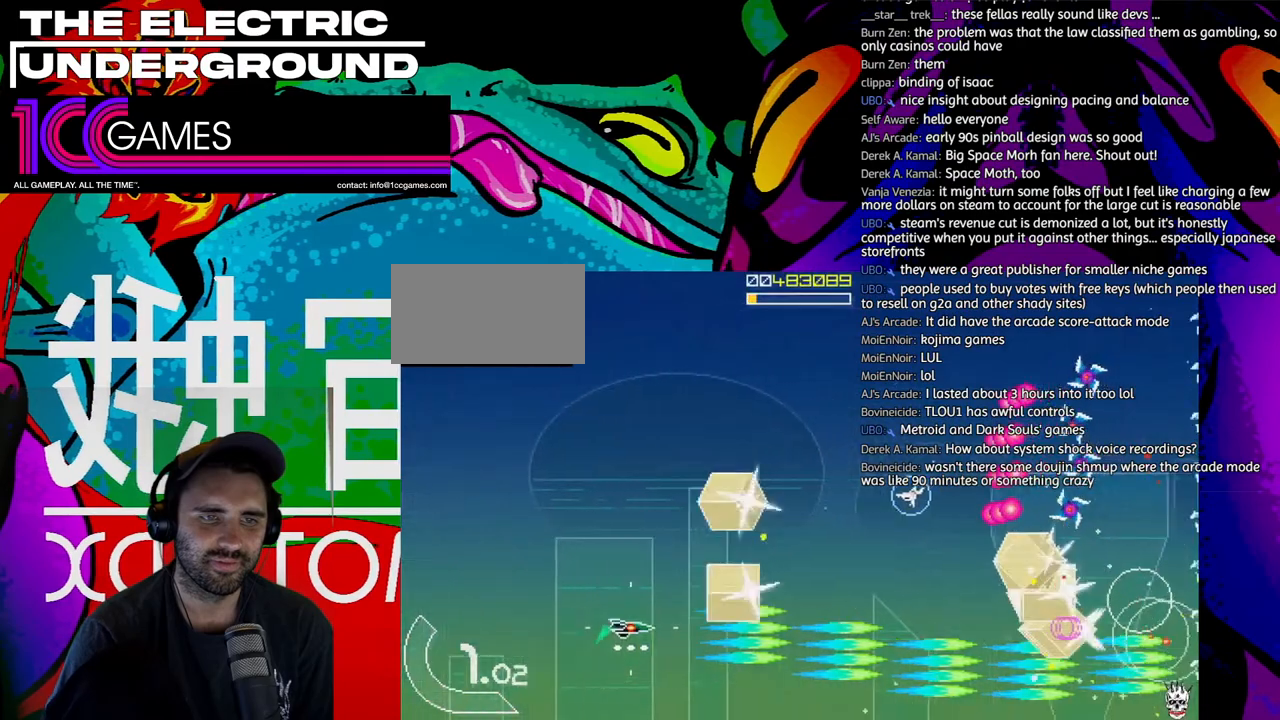
{"dt_ms": 500, "buttons": ["SQUARE", "TRIANGLE"], "left_stick": "up", "events": [[17, "left_stick", "up-right"], [150, "left_stick", "up"]]}
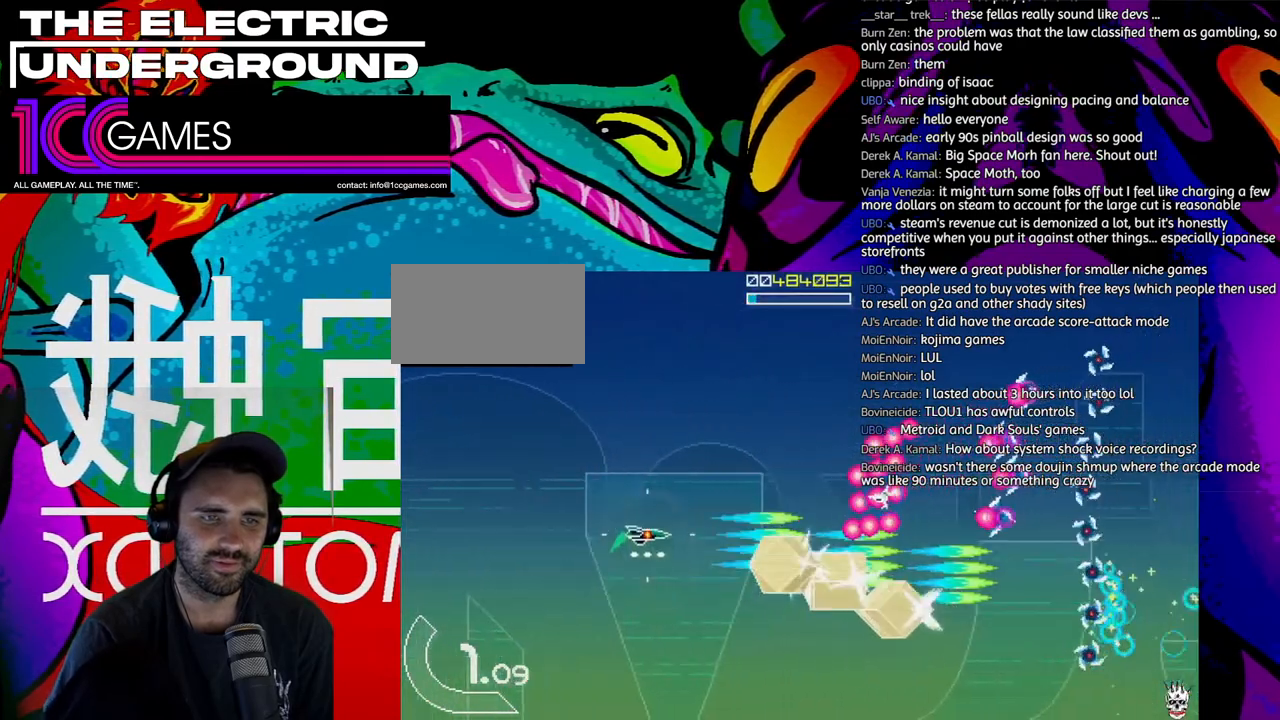
{"dt_ms": 500, "buttons": ["SQUARE", "TRIANGLE"], "left_stick": "up", "events": [[50, "left_stick", "up-left"], [450, "left_stick", "up"]]}
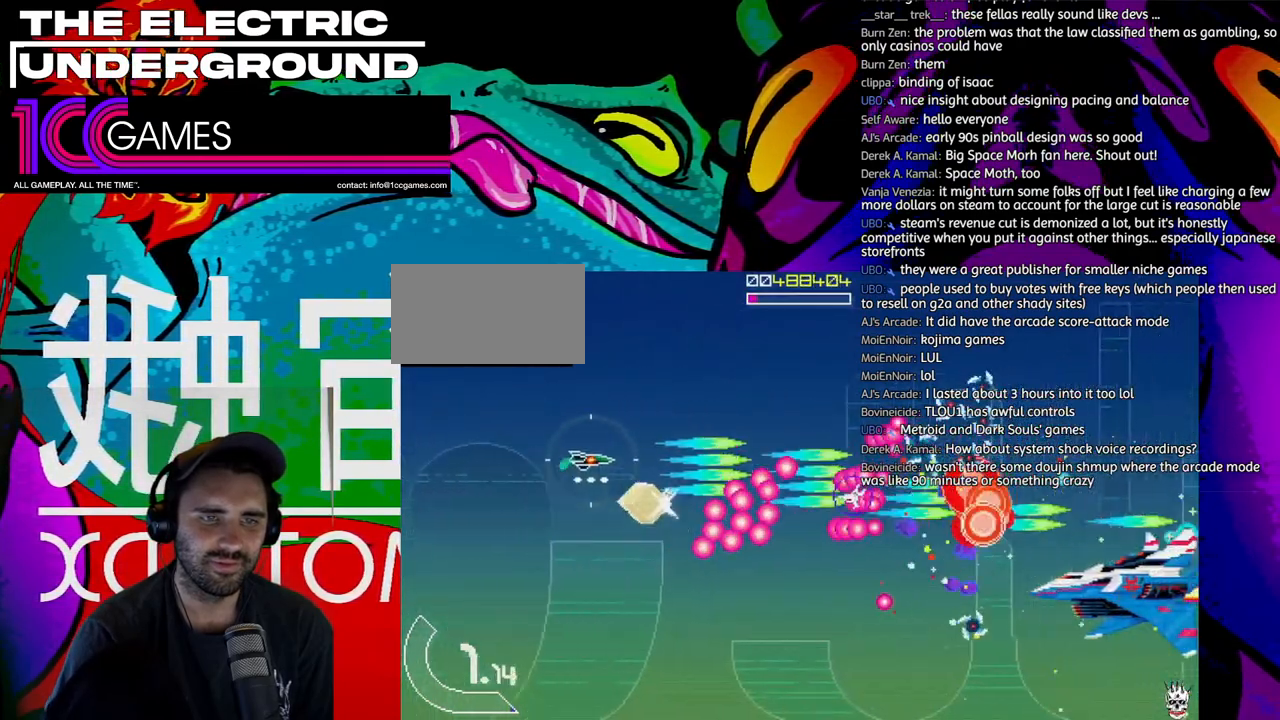
{"dt_ms": 500, "buttons": ["SQUARE", "TRIANGLE"], "left_stick": "up", "events": []}
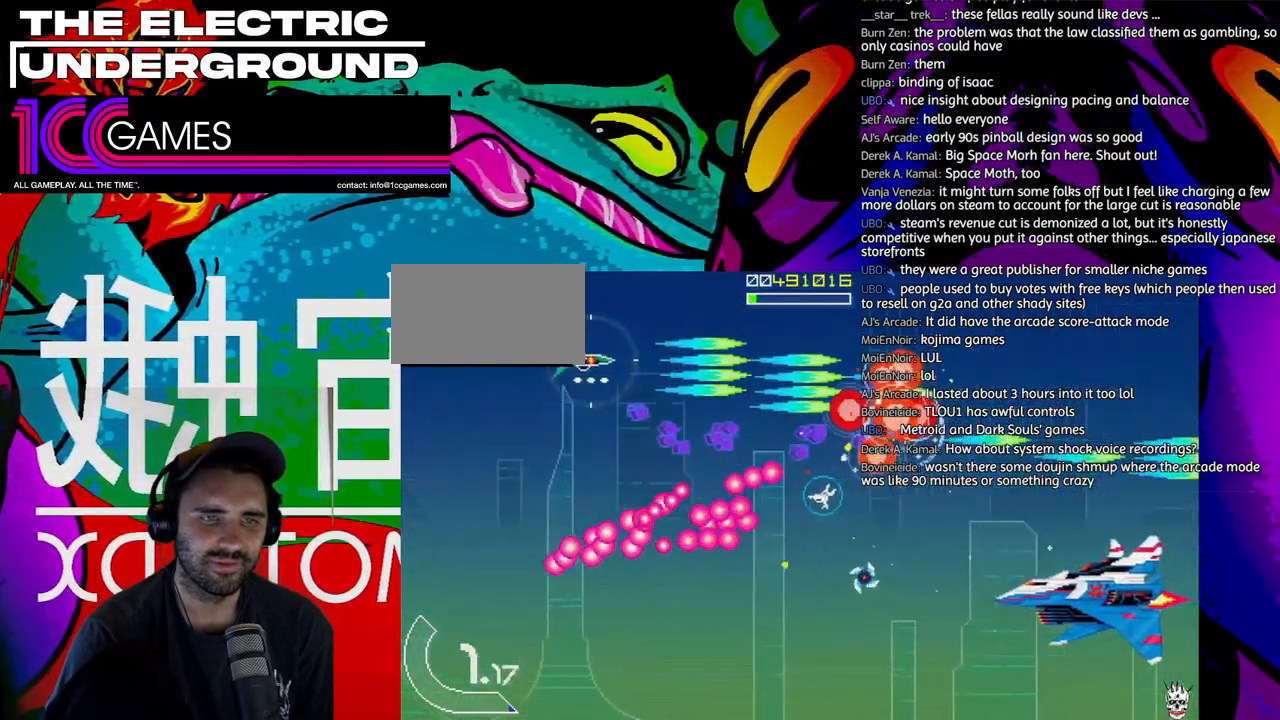
{"dt_ms": 500, "buttons": ["TRIANGLE"], "left_stick": "right", "events": [[117, "left_stick", "center"], [250, "SQUARE", "up"], [317, "left_stick", "right"], [417, "left_stick", "center"], [483, "left_stick", "right"]]}
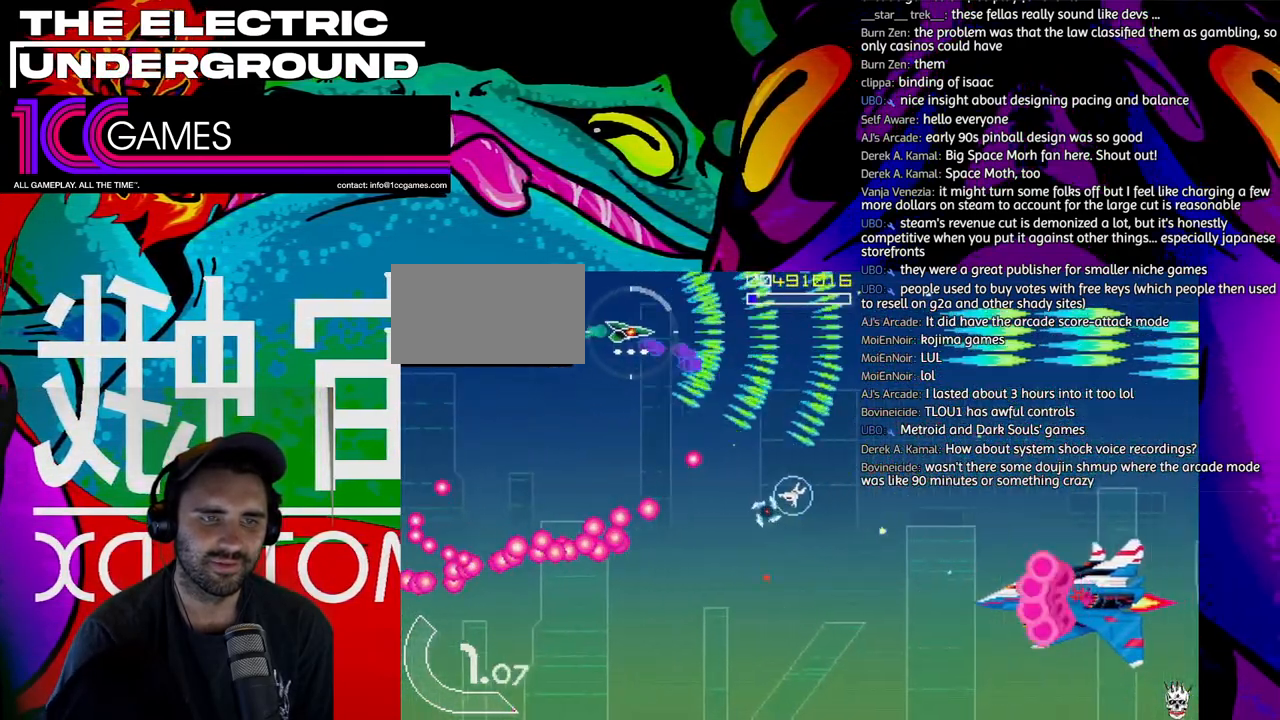
{"dt_ms": 500, "buttons": ["TRIANGLE"], "left_stick": "down-left", "events": [[50, "left_stick", "down-right"], [350, "left_stick", "down-left"]]}
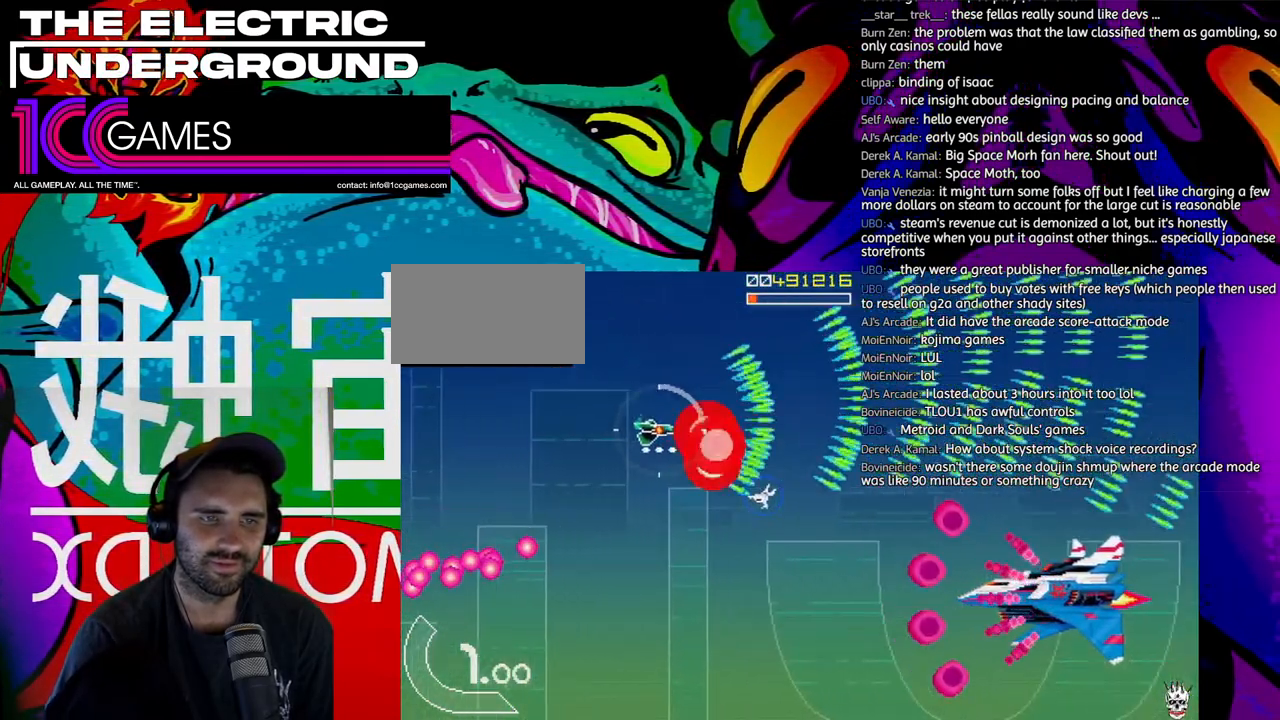
{"dt_ms": 500, "buttons": ["TRIANGLE"], "left_stick": "down", "events": [[250, "left_stick", "down"]]}
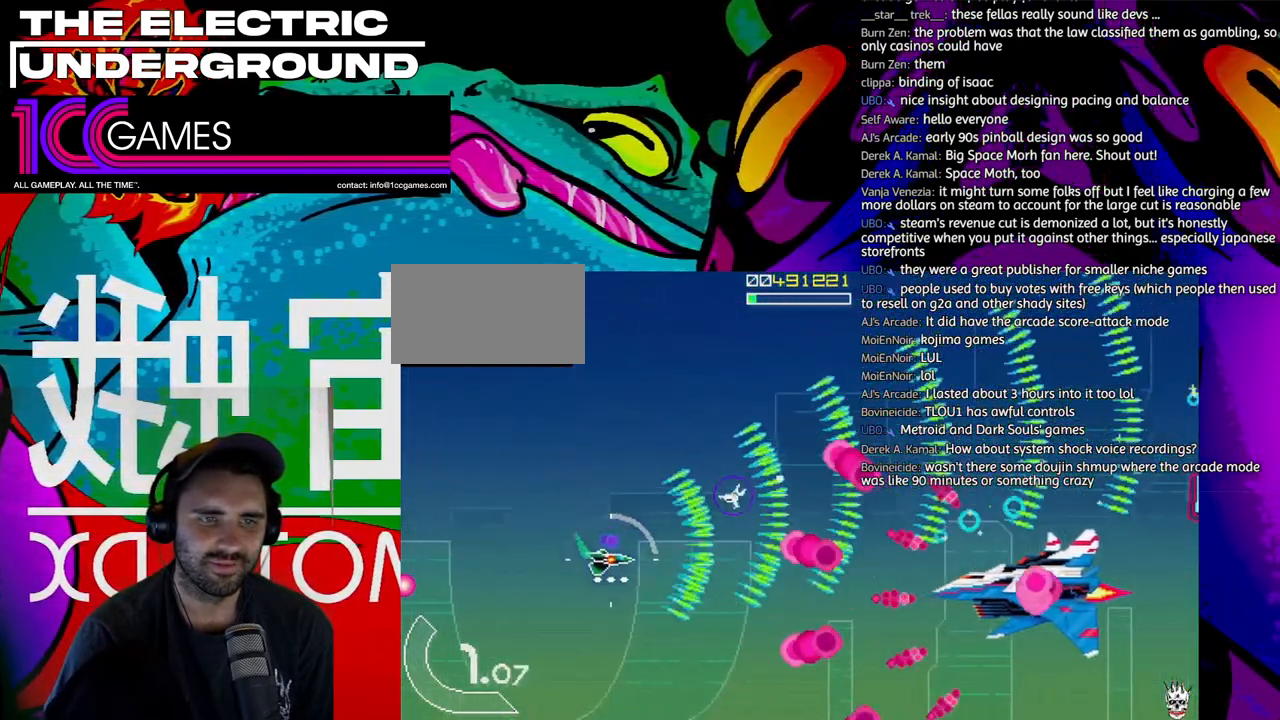
{"dt_ms": 500, "buttons": ["SQUARE", "TRIANGLE"], "left_stick": "center", "events": [[17, "SQUARE", "down"], [17, "left_stick", "down-left"], [183, "left_stick", "center"], [283, "left_stick", "left"], [350, "left_stick", "center"]]}
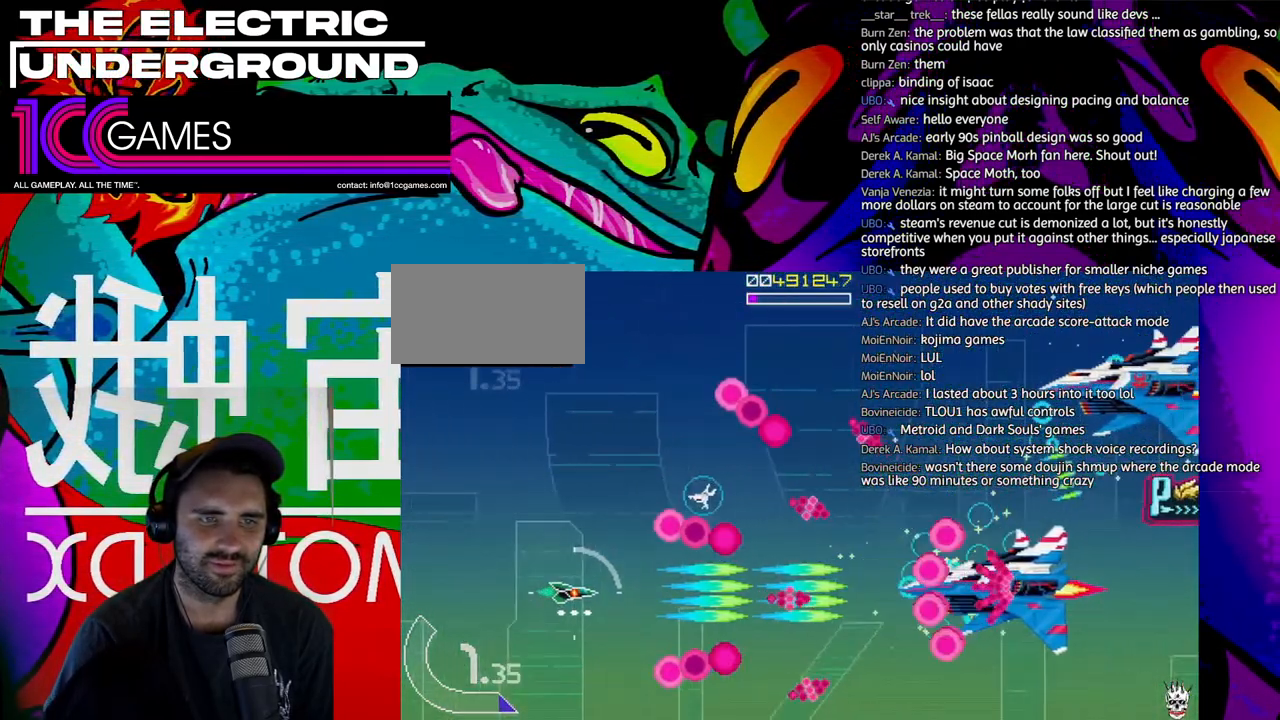
{"dt_ms": 500, "buttons": ["SQUARE", "TRIANGLE"], "left_stick": "up", "events": [[450, "left_stick", "up"]]}
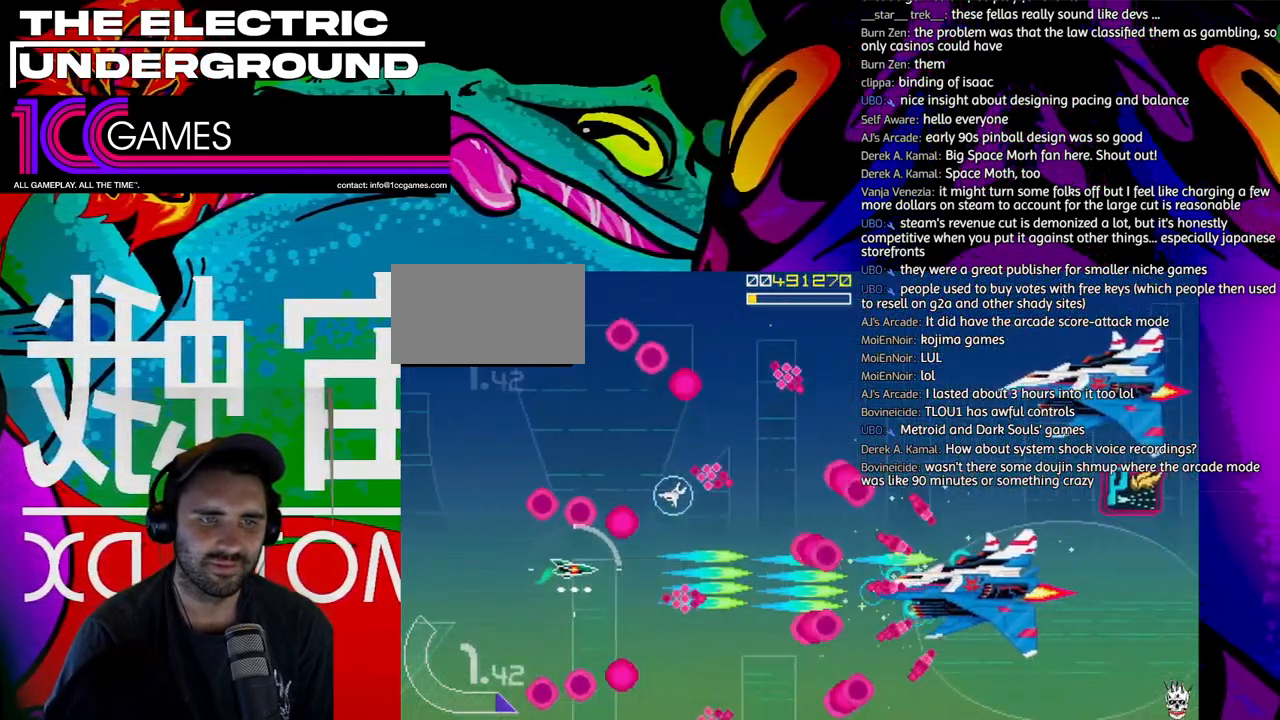
{"dt_ms": 500, "buttons": ["SQUARE", "TRIANGLE"], "left_stick": "center", "events": [[50, "left_stick", "center"]]}
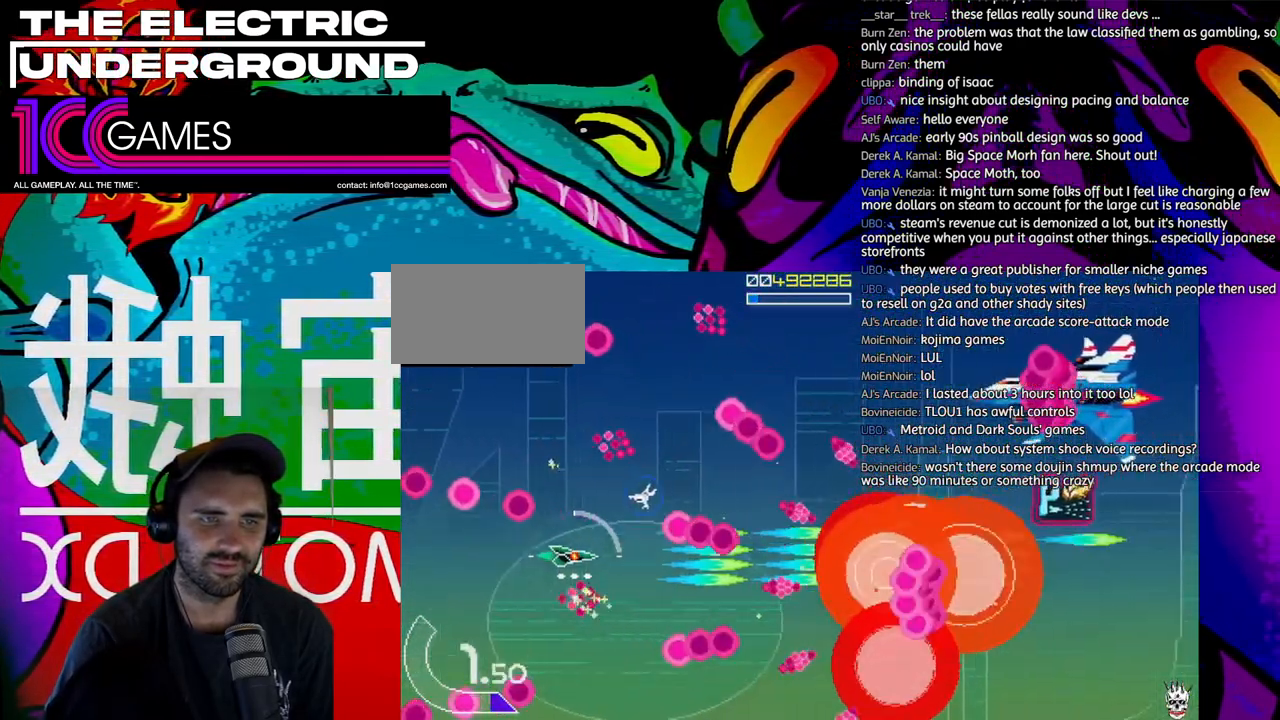
{"dt_ms": 500, "buttons": ["SQUARE", "TRIANGLE"], "left_stick": "center", "events": []}
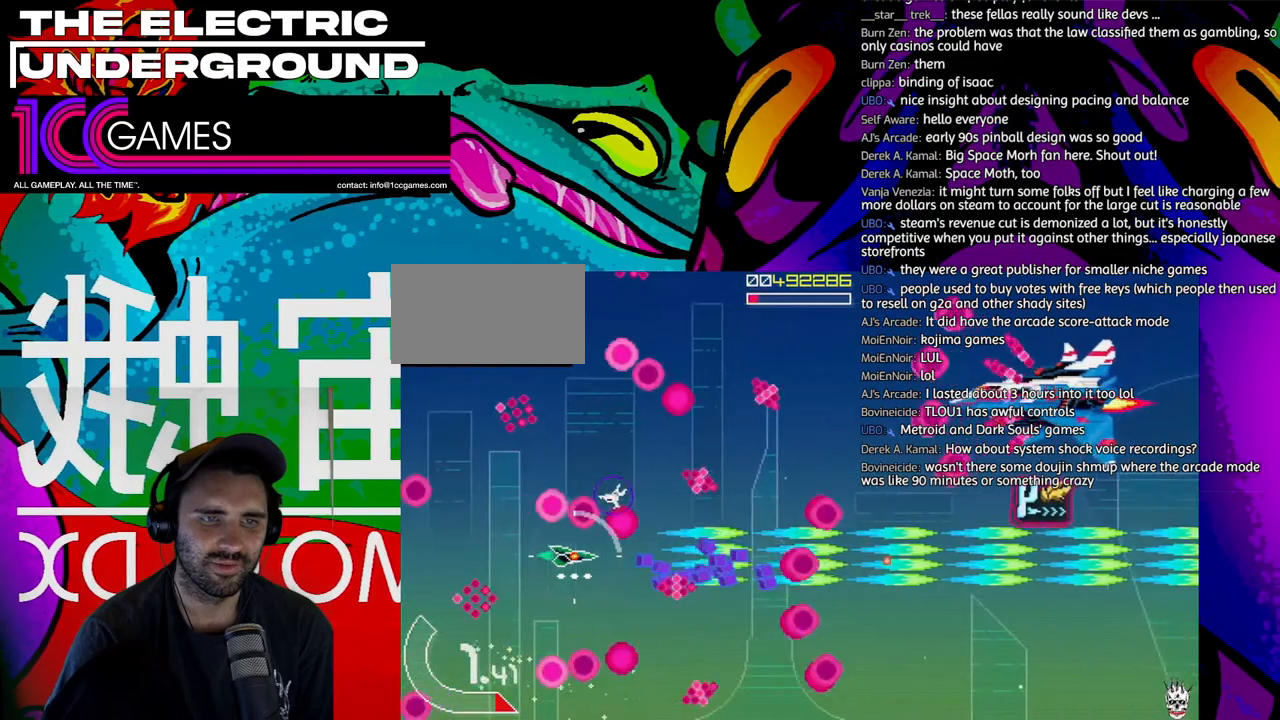
{"dt_ms": 500, "buttons": ["SQUARE", "TRIANGLE"], "left_stick": "up", "events": [[350, "left_stick", "up"]]}
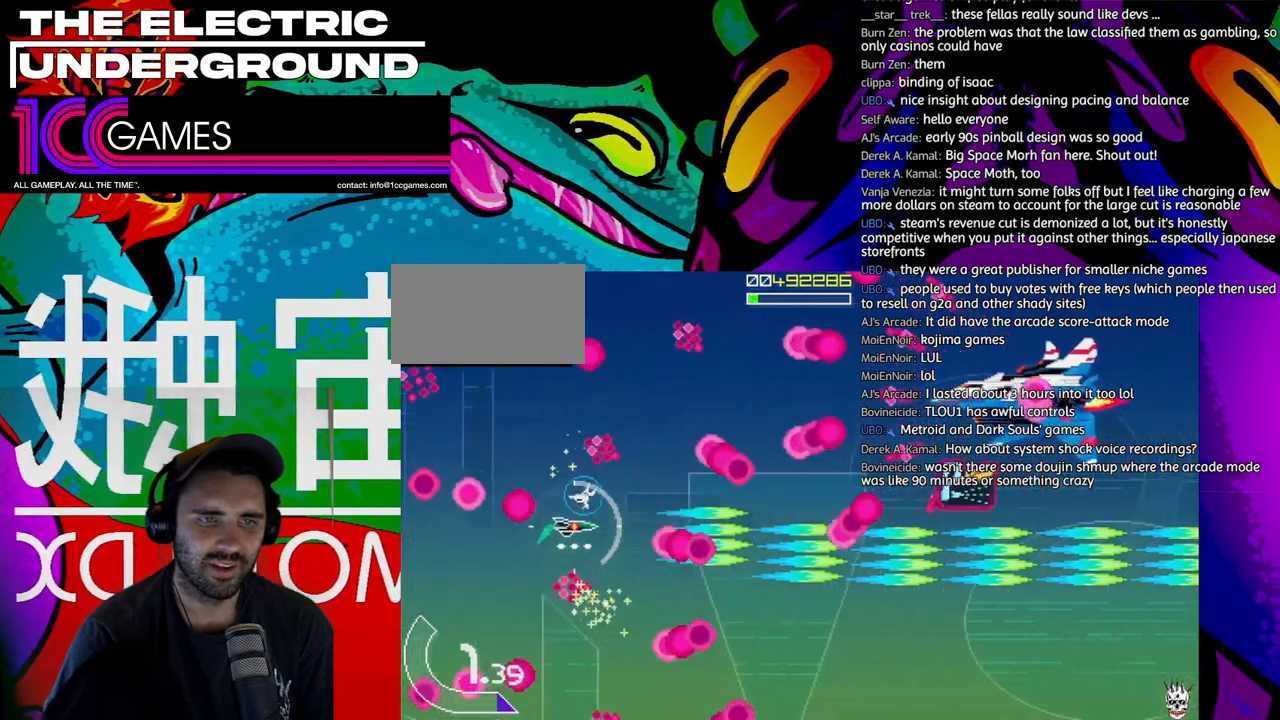
{"dt_ms": 500, "buttons": ["SQUARE", "TRIANGLE"], "left_stick": "center", "events": [[117, "left_stick", "up-left"], [417, "left_stick", "center"]]}
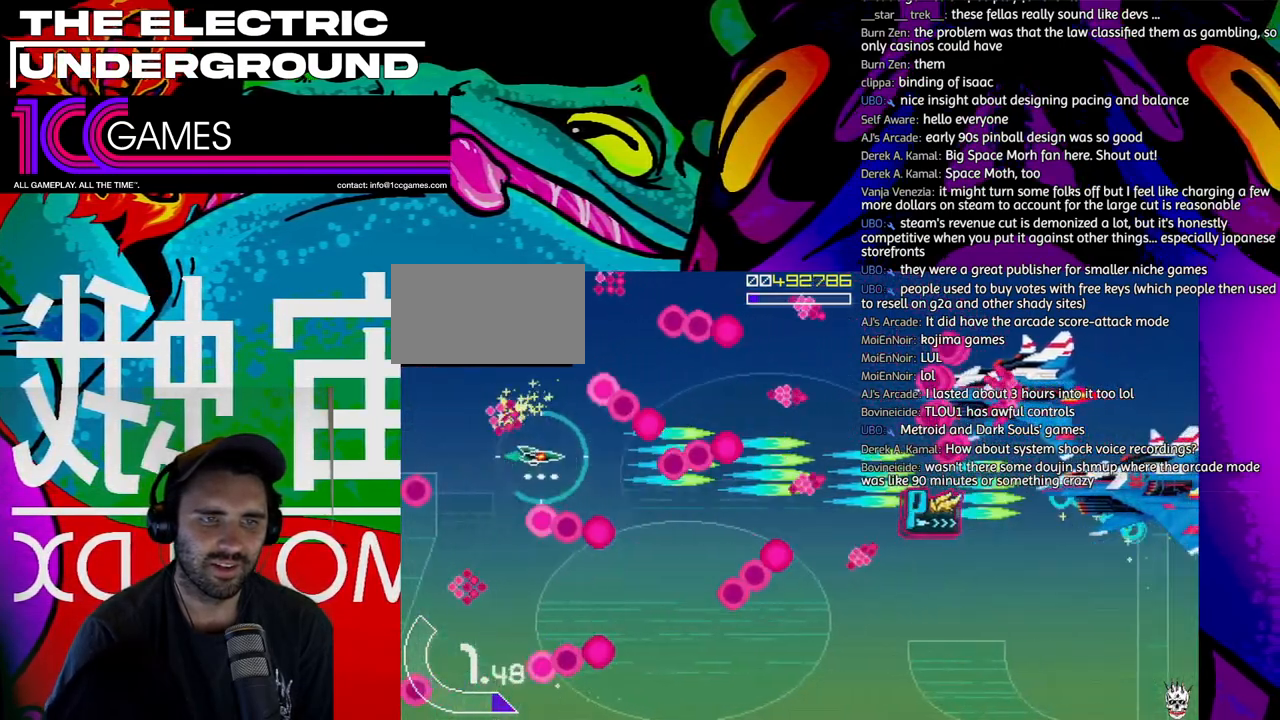
{"dt_ms": 500, "buttons": ["SQUARE", "TRIANGLE"], "left_stick": "center", "events": [[50, "left_stick", "up"], [217, "left_stick", "center"]]}
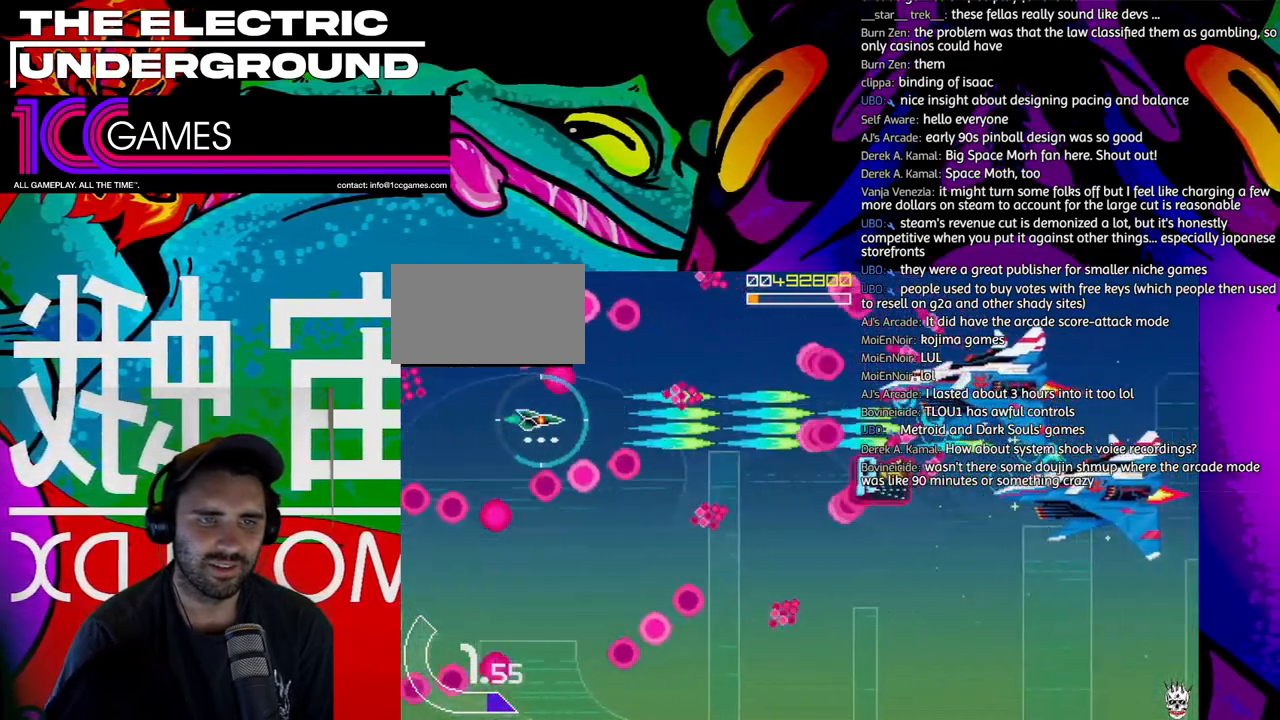
{"dt_ms": 500, "buttons": ["SQUARE", "TRIANGLE"], "left_stick": "down", "events": [[417, "left_stick", "down"]]}
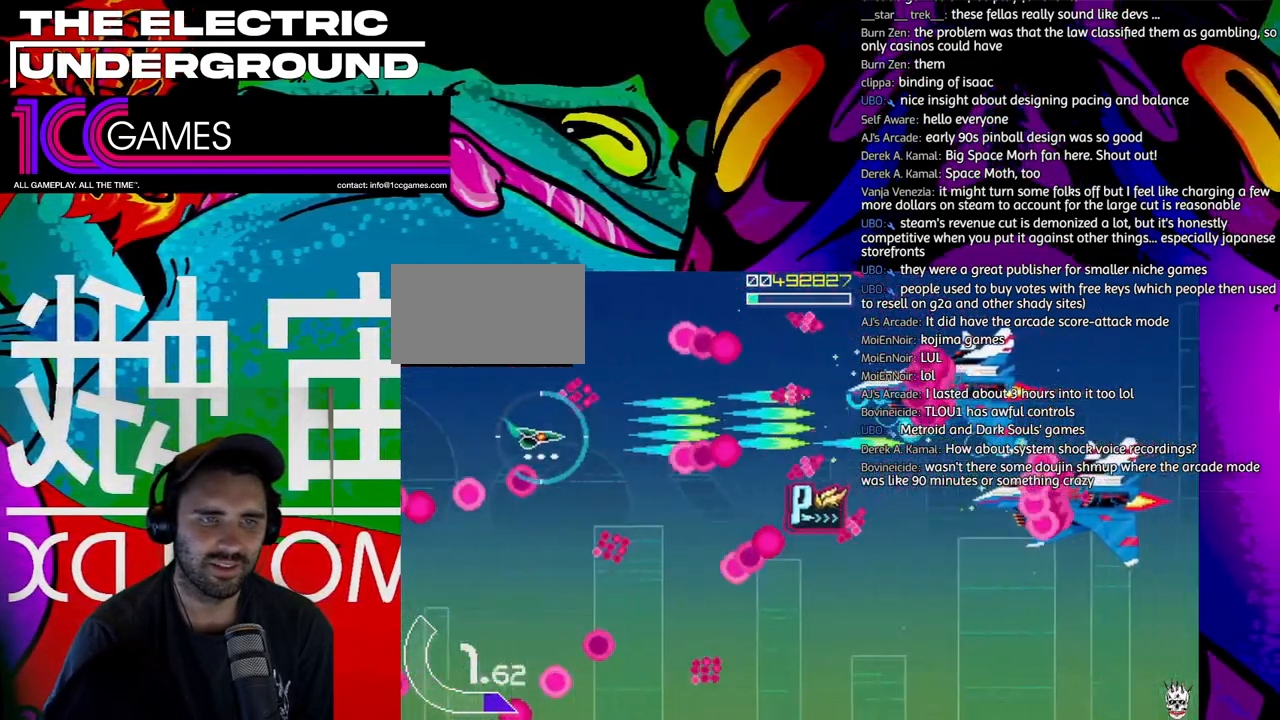
{"dt_ms": 500, "buttons": ["SQUARE", "TRIANGLE"], "left_stick": "center", "events": [[83, "left_stick", "center"], [317, "left_stick", "up"], [450, "left_stick", "center"]]}
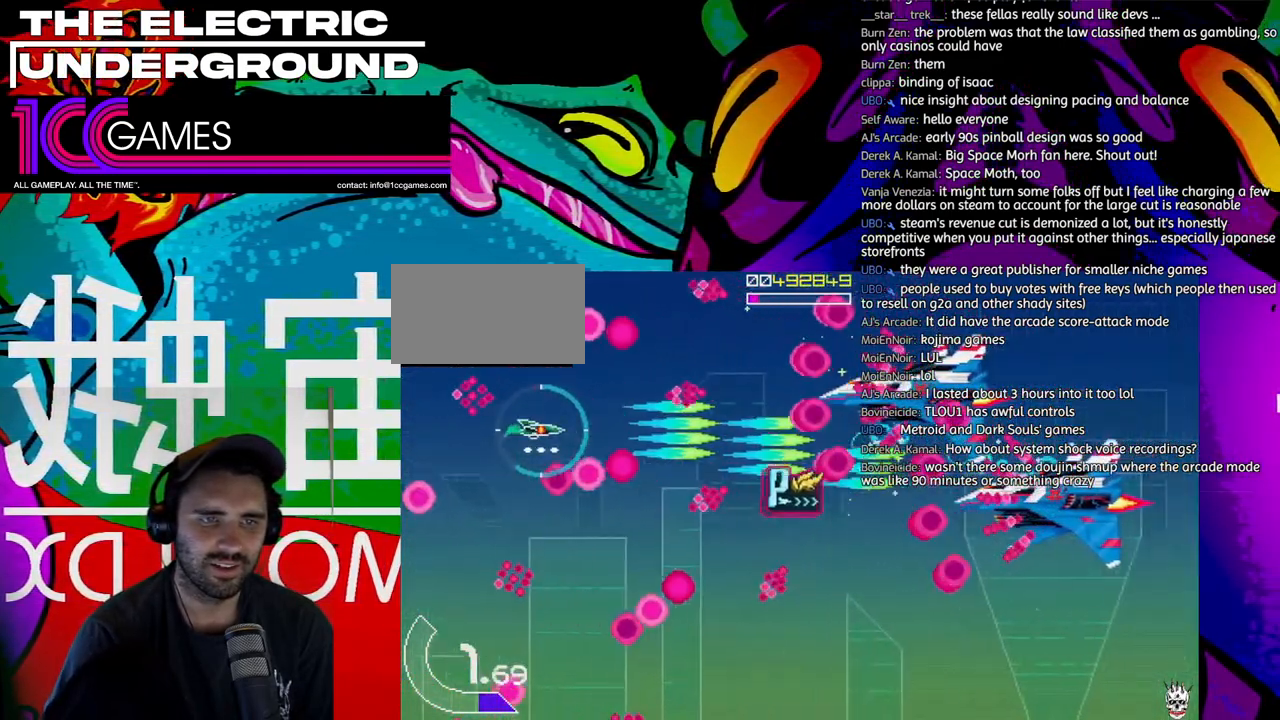
{"dt_ms": 500, "buttons": ["SQUARE", "TRIANGLE"], "left_stick": "down", "events": [[217, "left_stick", "right"], [317, "left_stick", "down"]]}
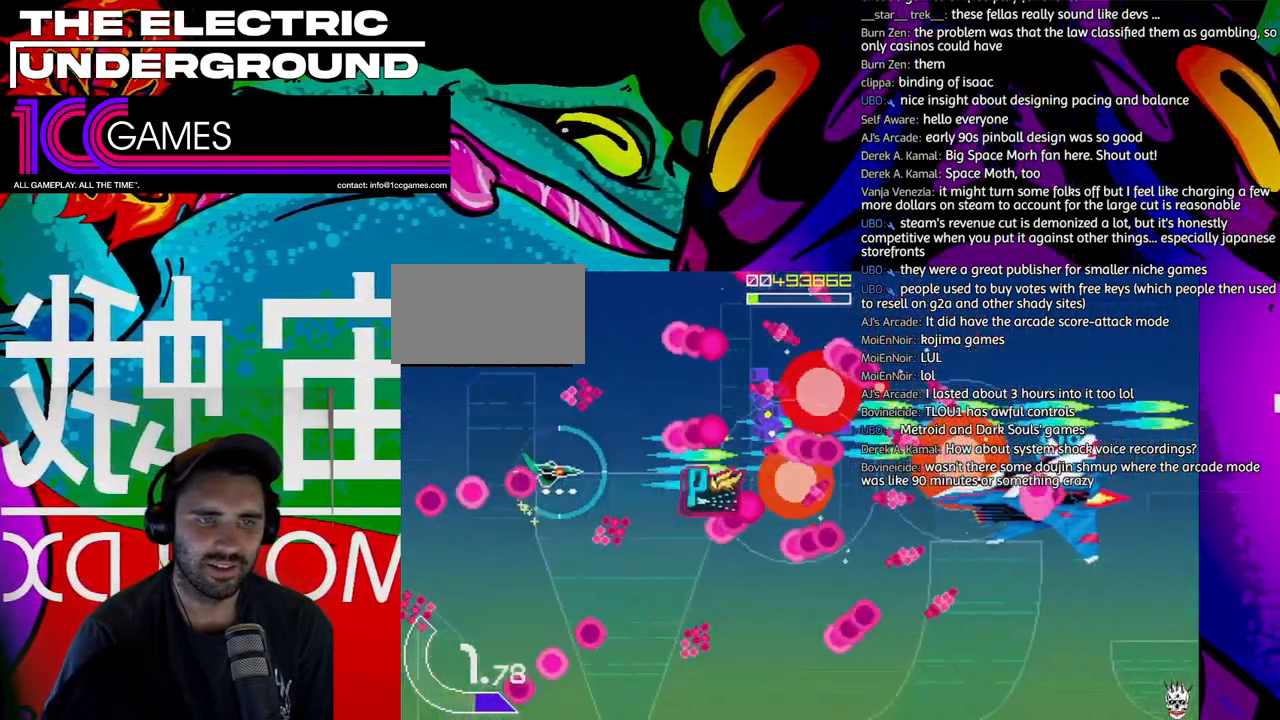
{"dt_ms": 500, "buttons": ["SQUARE", "TRIANGLE"], "left_stick": "center", "events": [[117, "left_stick", "center"], [317, "left_stick", "down"], [417, "left_stick", "center"]]}
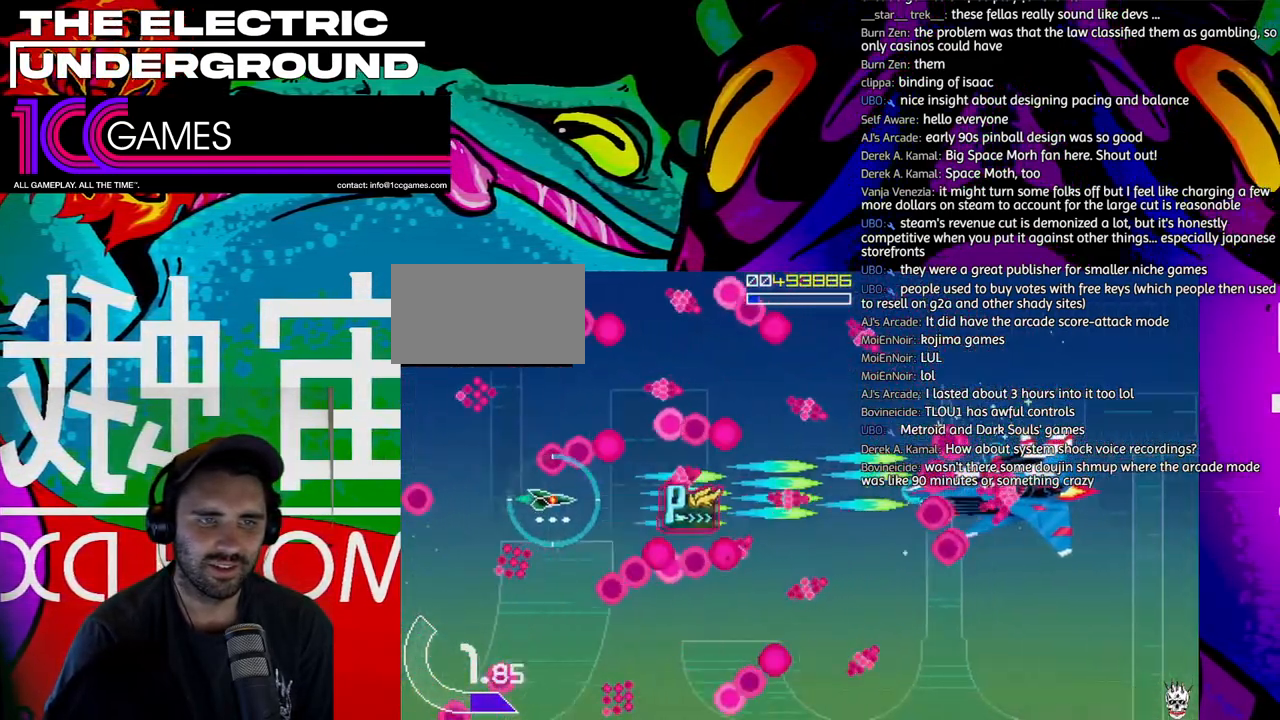
{"dt_ms": 500, "buttons": ["SQUARE", "TRIANGLE"], "left_stick": "center", "events": [[150, "left_stick", "left"], [217, "left_stick", "center"], [283, "left_stick", "left"], [383, "left_stick", "up"], [483, "left_stick", "center"]]}
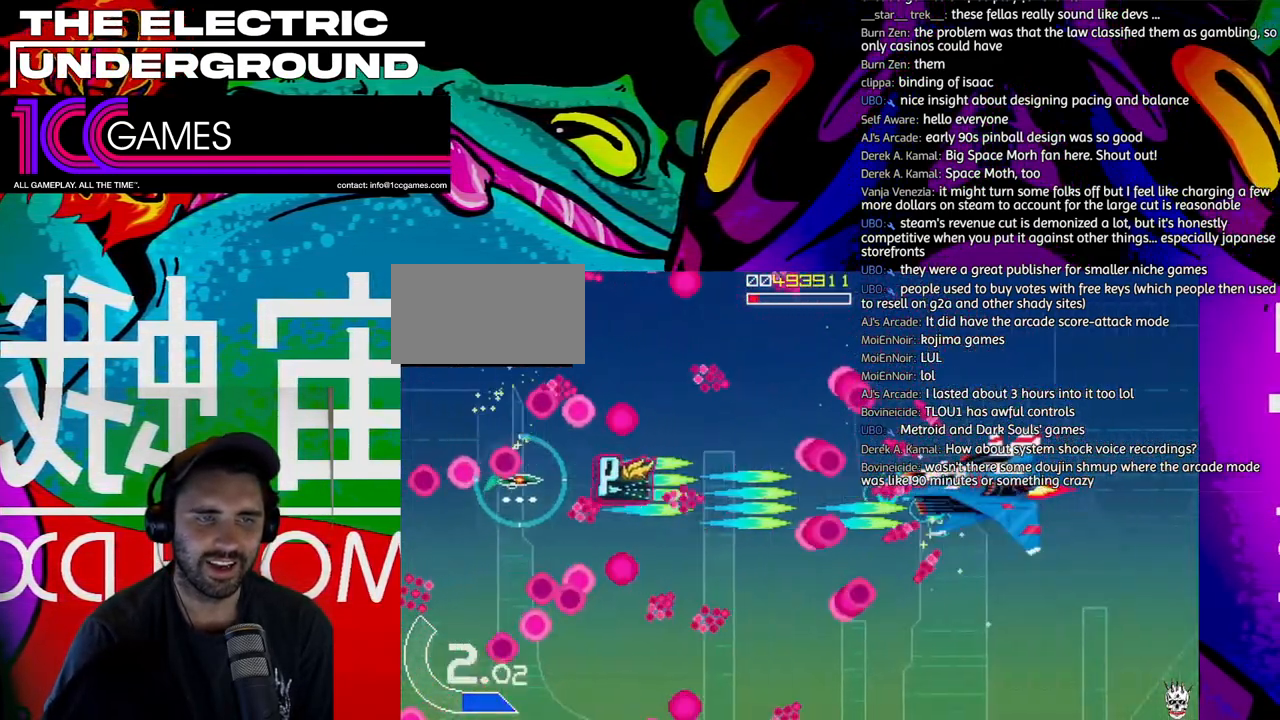
{"dt_ms": 500, "buttons": ["SQUARE", "TRIANGLE"], "left_stick": "right", "events": [[150, "left_stick", "up"], [217, "left_stick", "center"], [350, "left_stick", "up"], [483, "left_stick", "right"]]}
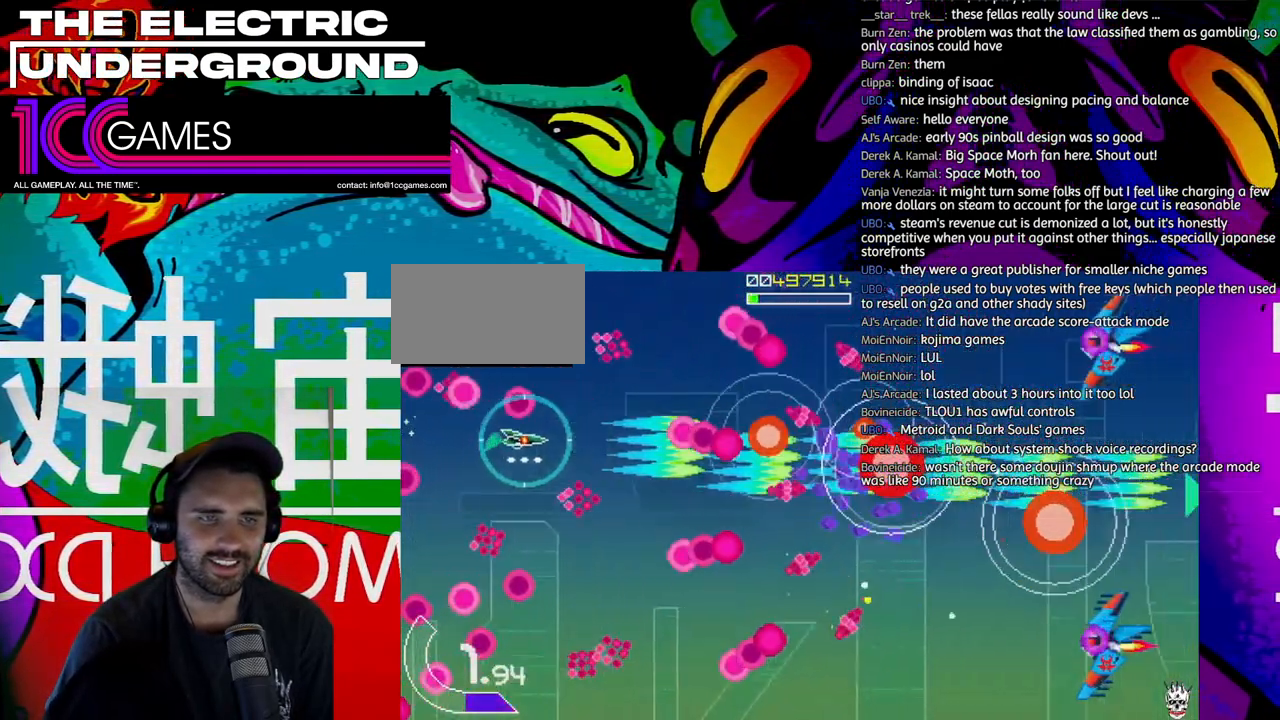
{"dt_ms": 500, "buttons": ["SQUARE", "TRIANGLE"], "left_stick": "left", "events": [[317, "left_stick", "down"], [483, "left_stick", "left"]]}
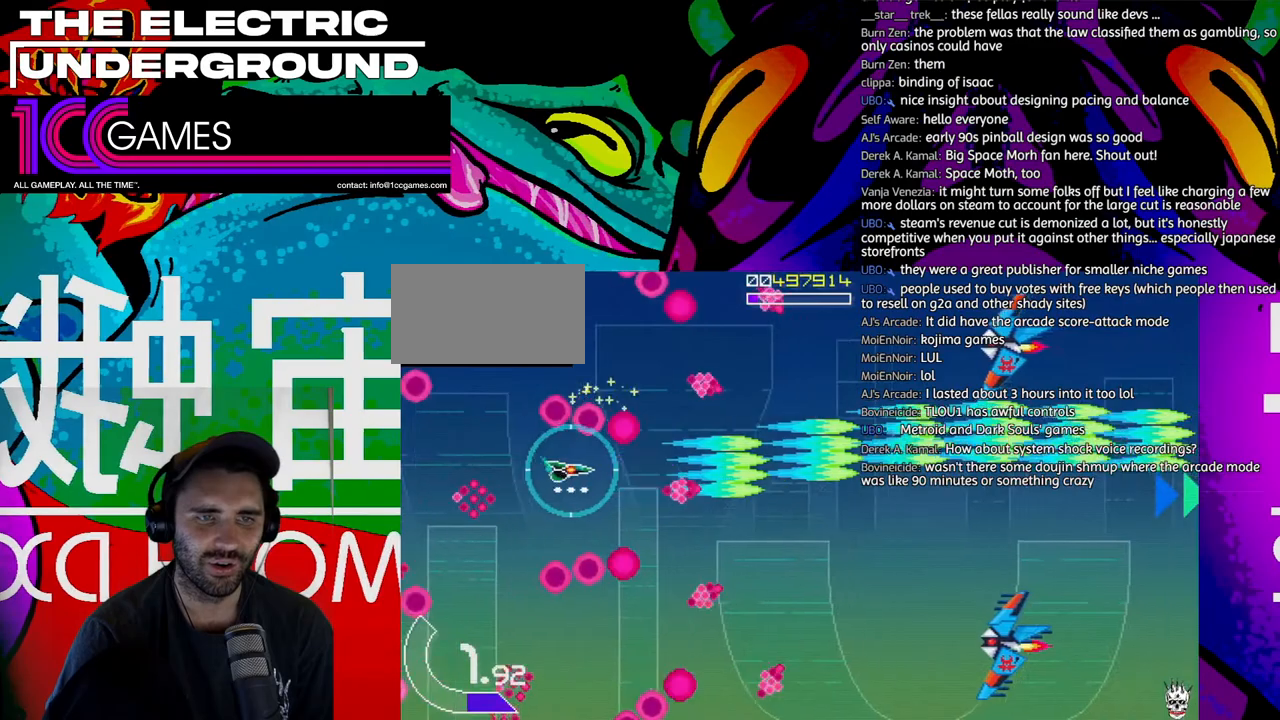
{"dt_ms": 500, "buttons": ["SQUARE", "TRIANGLE"], "left_stick": "right", "events": [[50, "left_stick", "down"], [417, "left_stick", "right"]]}